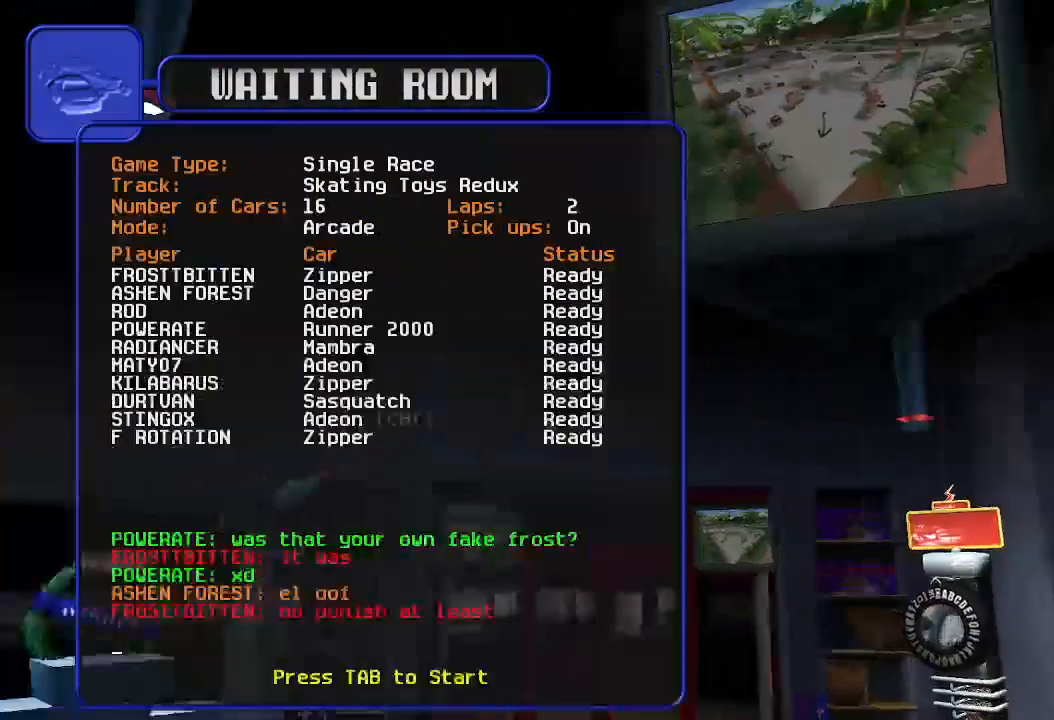
Gameplay with keyboard; each line is a JSON object with the keys held at the frame after it. "events" lists presses ("down") and releases ("up") of "down", "left", "right" and "up" between this image and that frame as [ms after this image, input, new state], when the widget could be followed in between. No other keys are recorded. Mouse input is not recorded.
{"keys": [], "events": []}
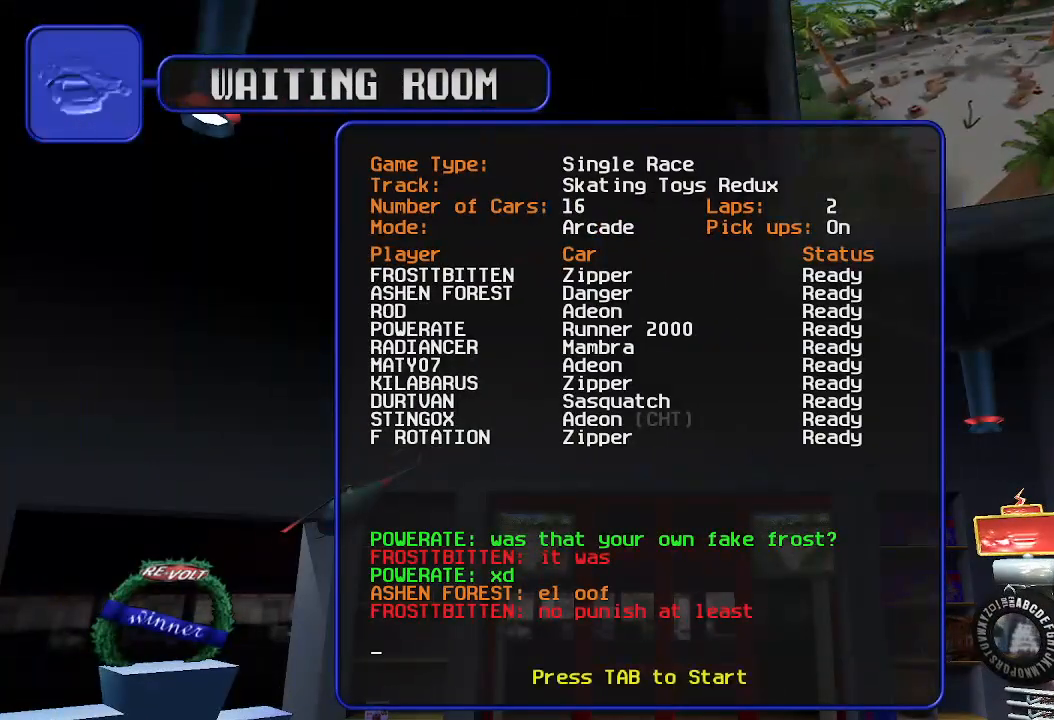
{"keys": [], "events": []}
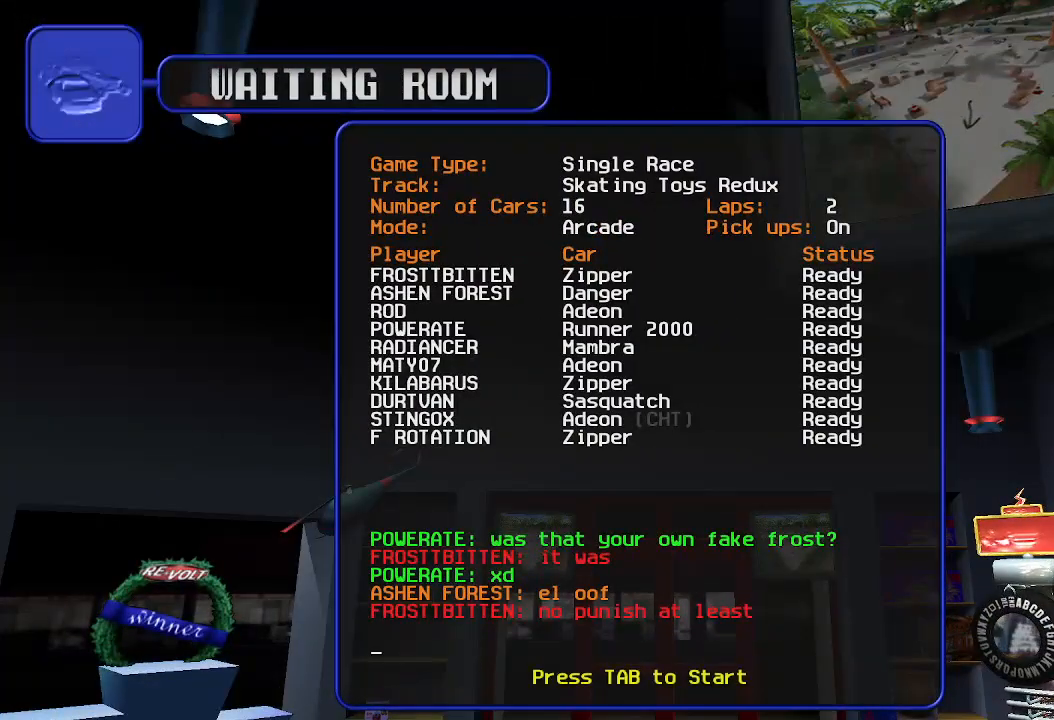
{"keys": [], "events": []}
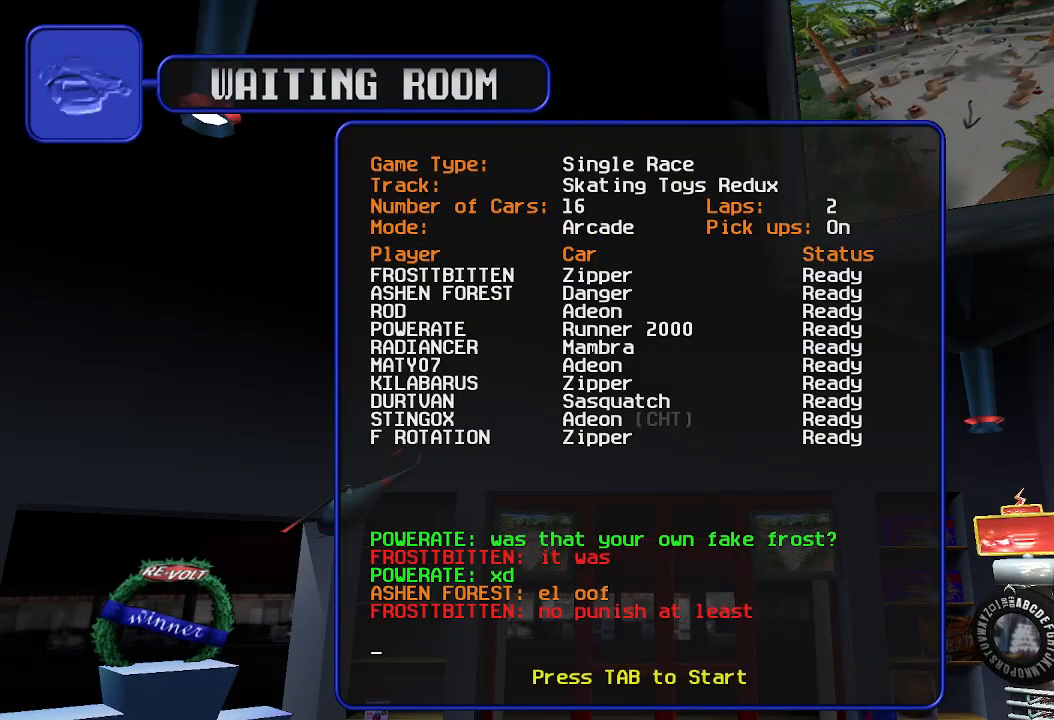
{"keys": [], "events": []}
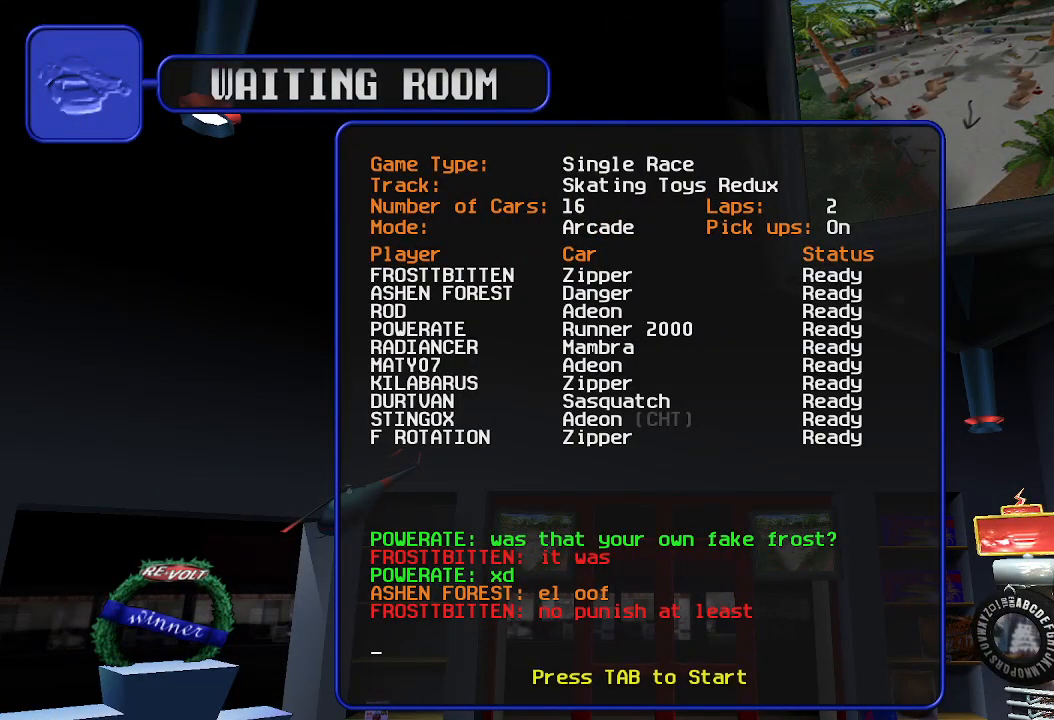
{"keys": ["down"], "events": [[300, "down", "down"]]}
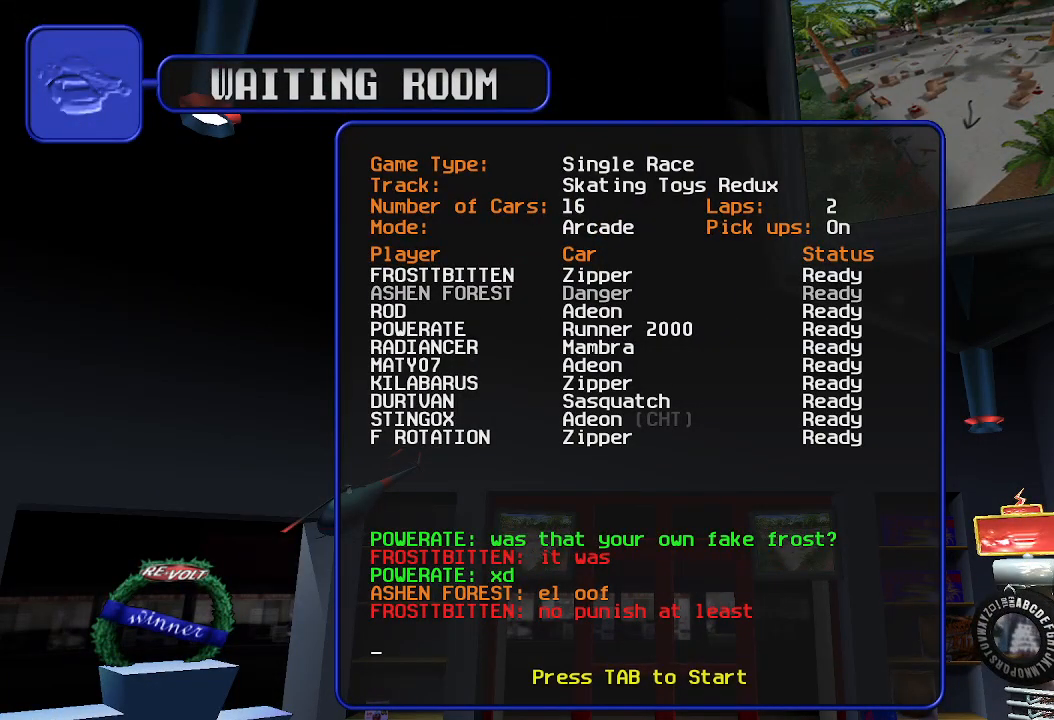
{"keys": ["down"], "events": []}
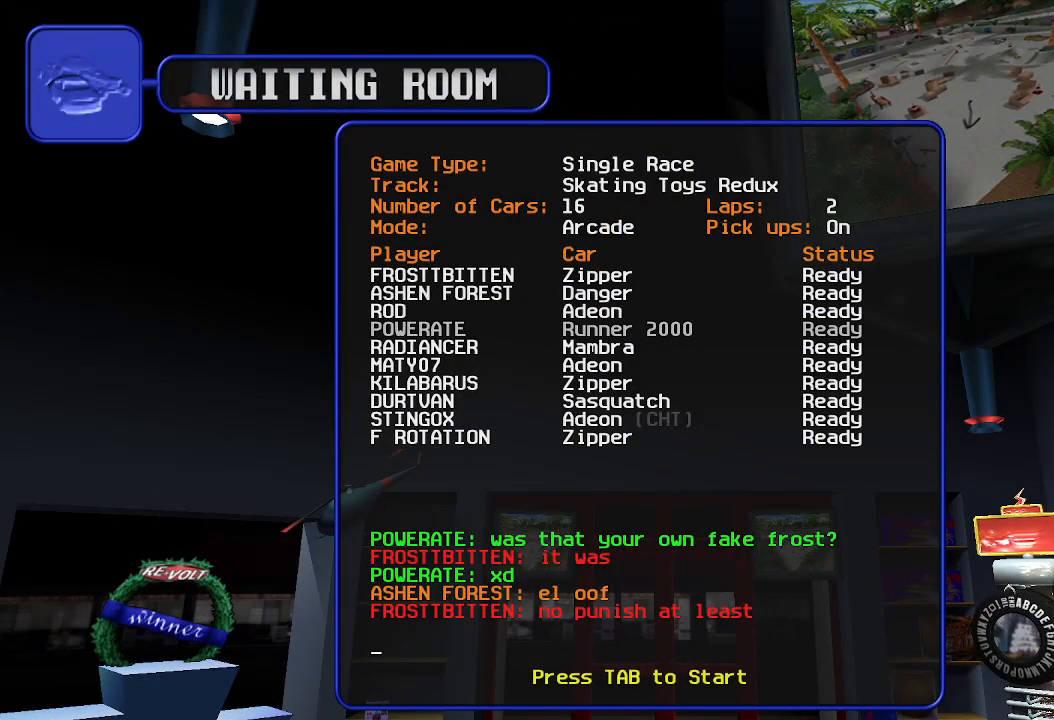
{"keys": ["down"], "events": []}
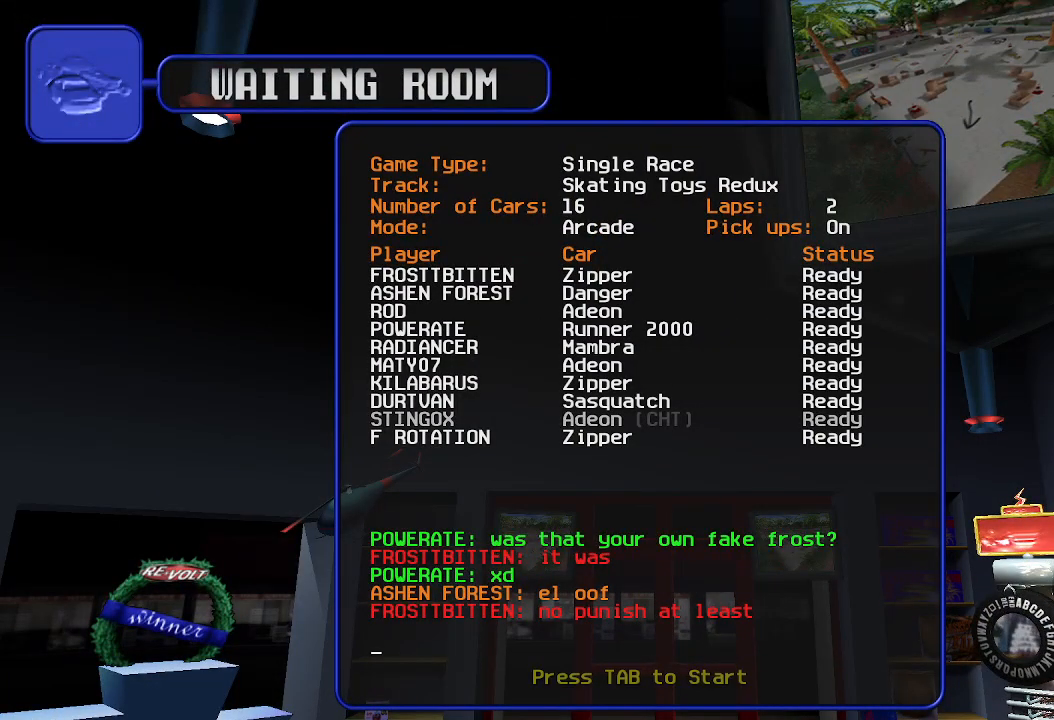
{"keys": [], "events": [[300, "down", "up"]]}
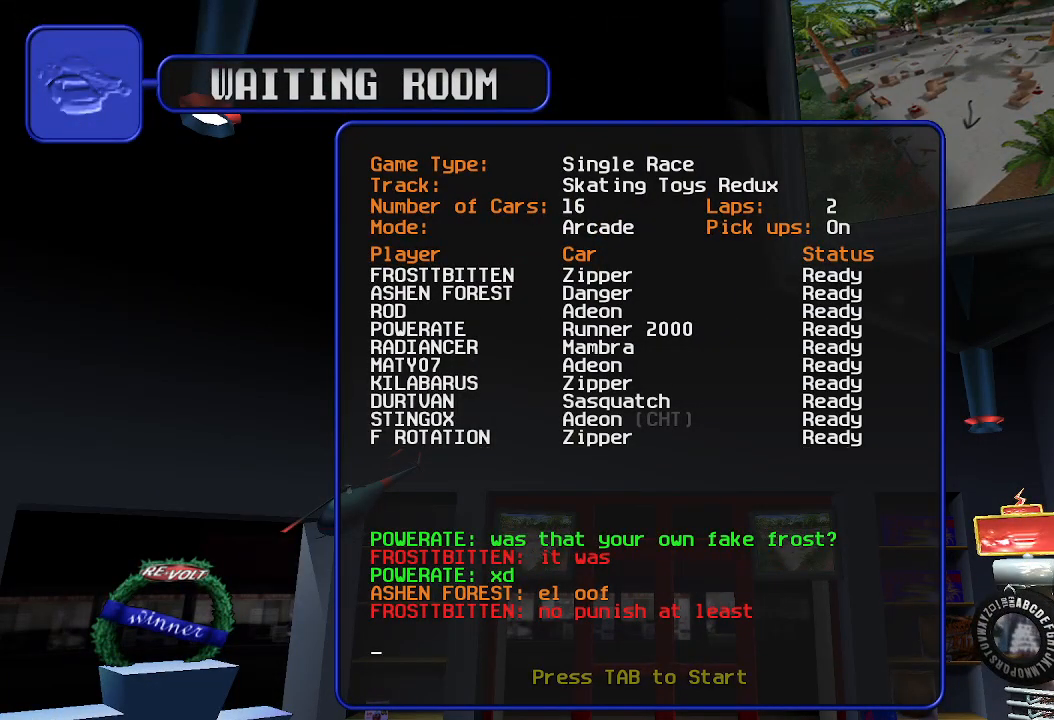
{"keys": ["up"], "events": [[66, "up", "down"]]}
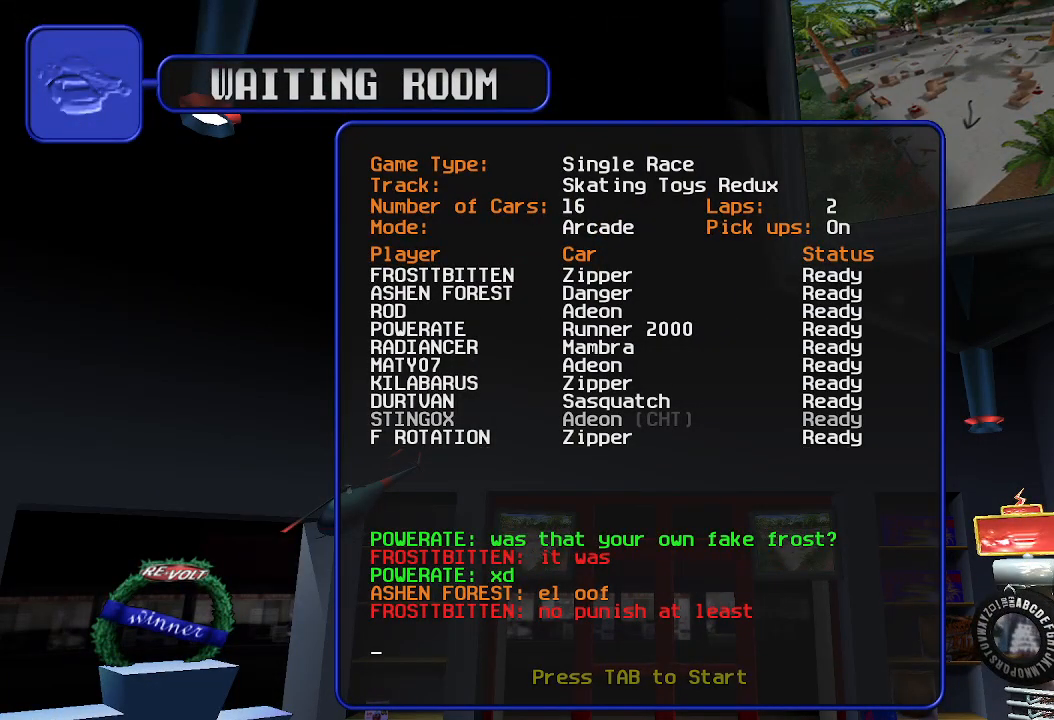
{"keys": ["up"], "events": []}
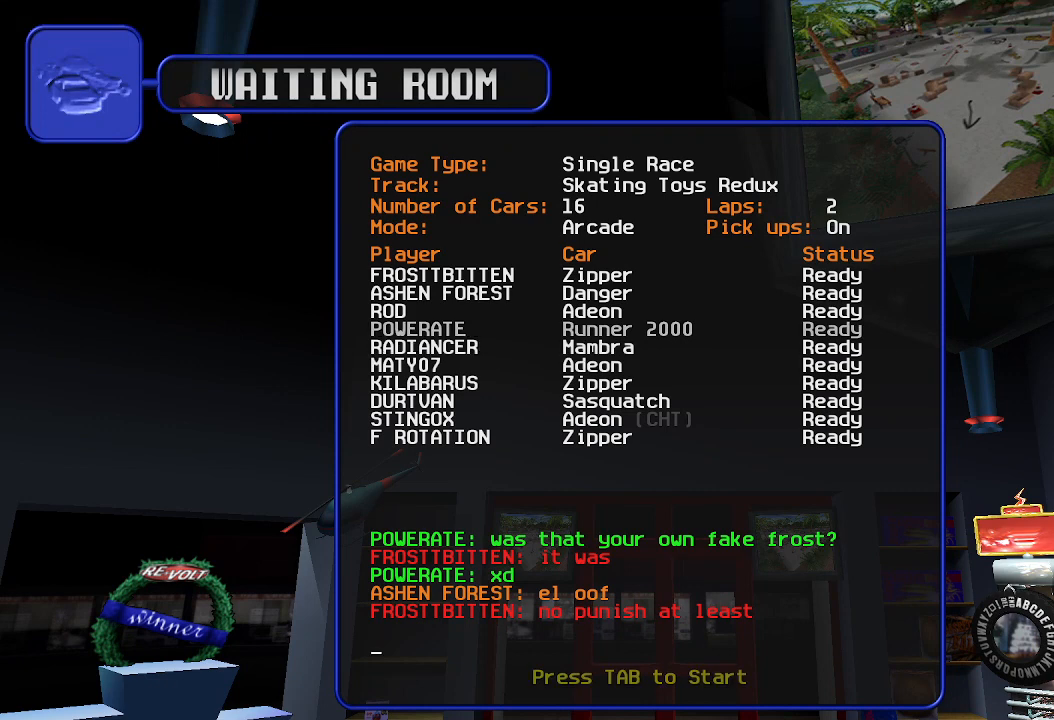
{"keys": [], "events": [[400, "up", "up"]]}